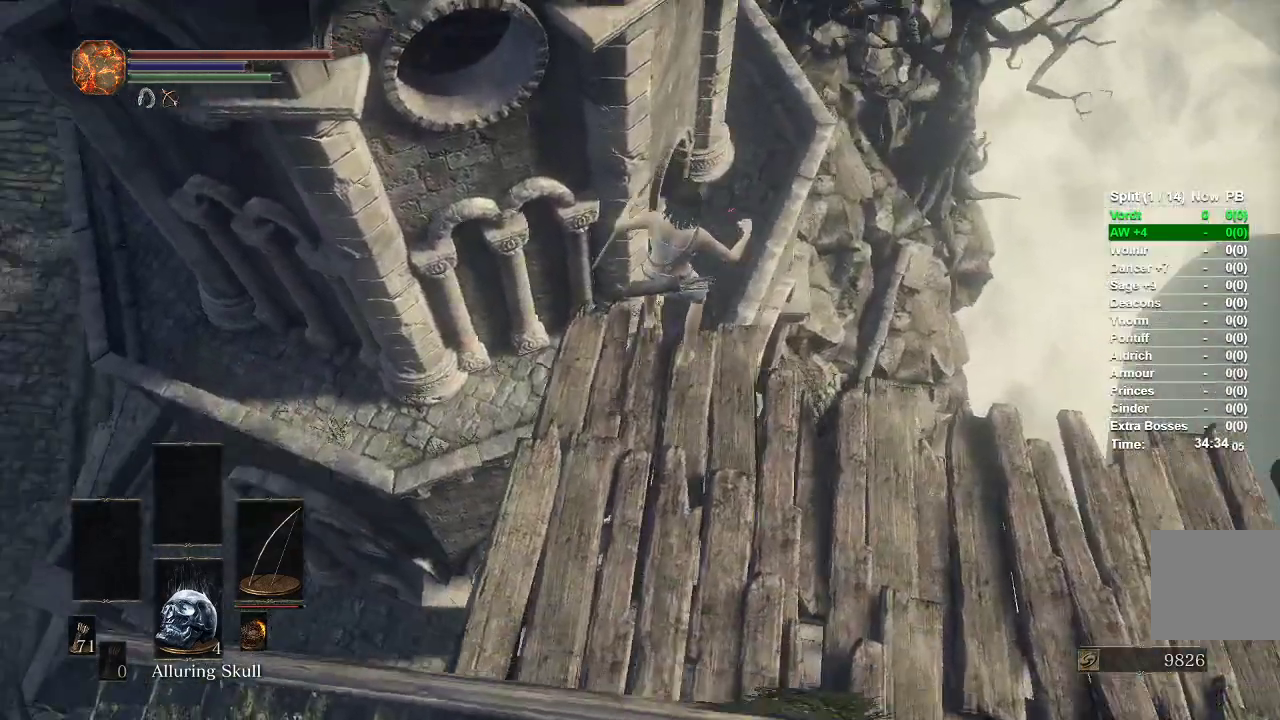
Gameplay with a controller (Xbox layout); each line is a JSON object with the inputs held at the frame after it. "events" lists button and stick changes between this image and that frame as [ms after this image, input, new state], when the widget could be followed in between.
{"buttons": [], "left_stick": "up", "right_stick": "center", "events": [[50, "right_stick", "center"], [417, "B", "down"], [467, "B", "up"]]}
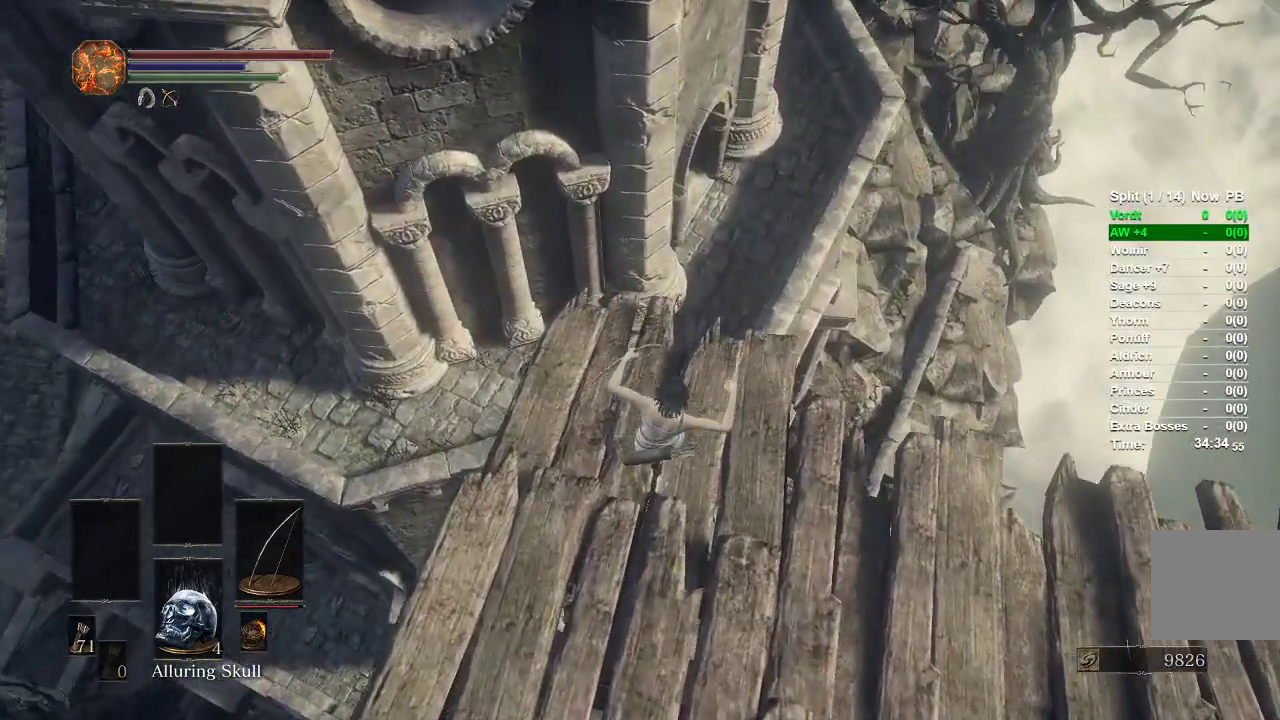
{"buttons": [], "left_stick": "up", "right_stick": "center", "events": [[67, "B", "down"], [117, "B", "up"], [217, "B", "down"], [250, "B", "up"]]}
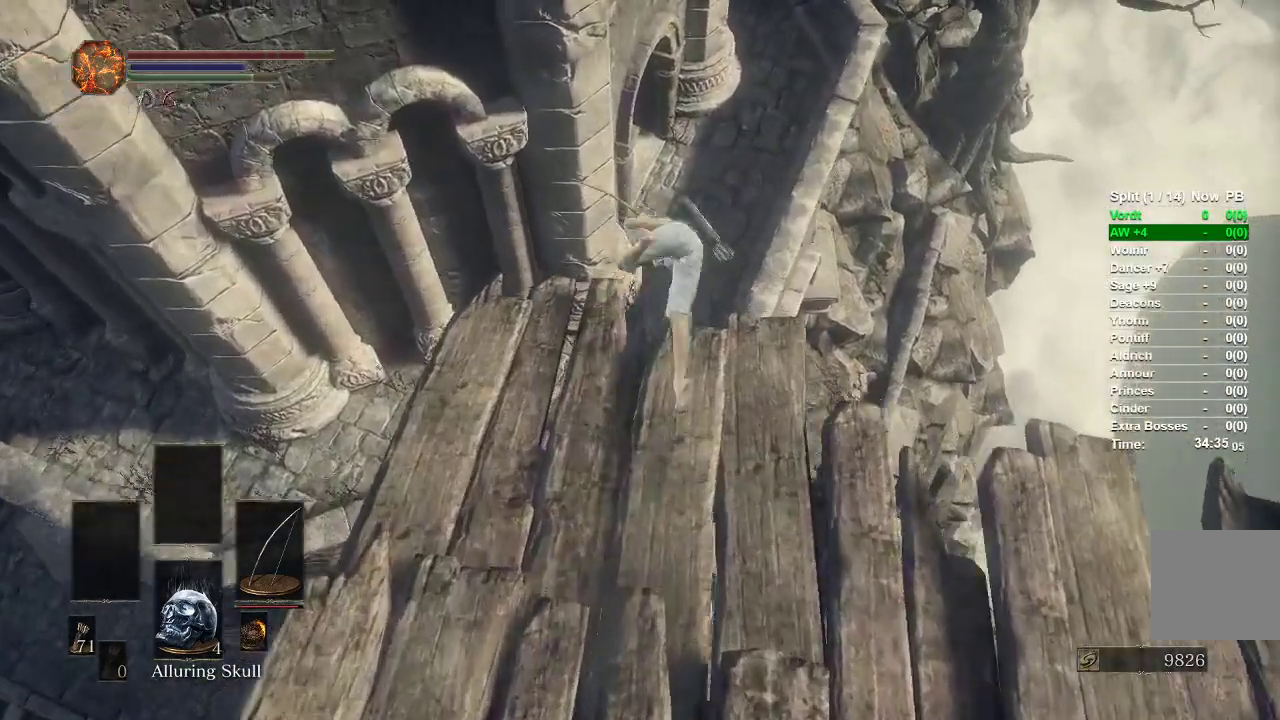
{"buttons": [], "left_stick": "up", "right_stick": "center", "events": []}
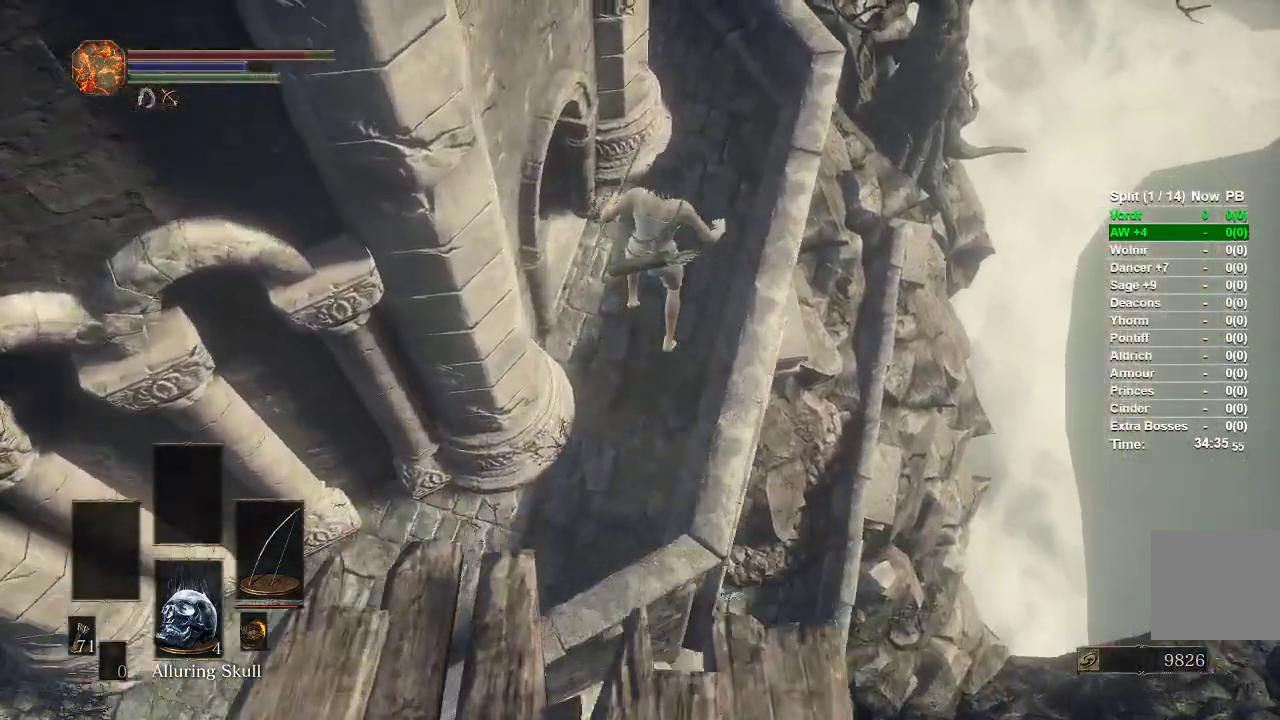
{"buttons": [], "left_stick": "up", "right_stick": "center", "events": [[450, "B", "down"], [500, "B", "up"]]}
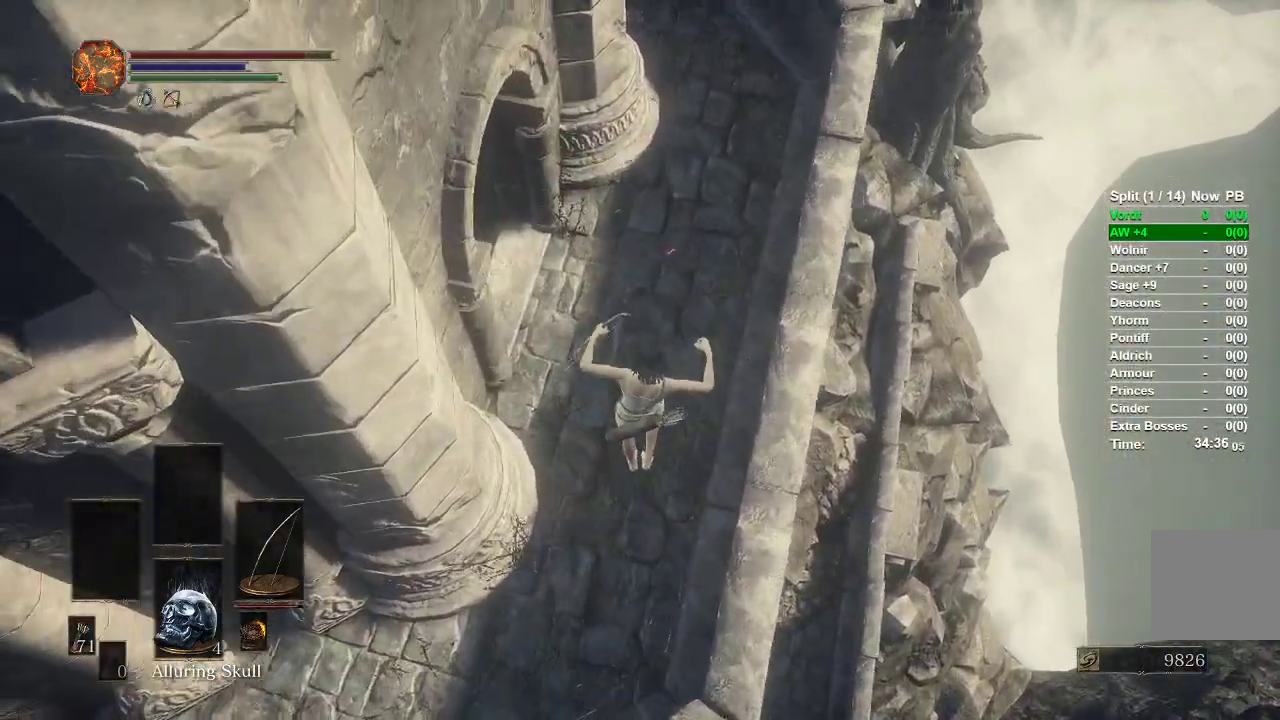
{"buttons": ["B"], "left_stick": "up", "right_stick": "center", "events": [[83, "B", "down"], [150, "B", "up"], [233, "B", "down"]]}
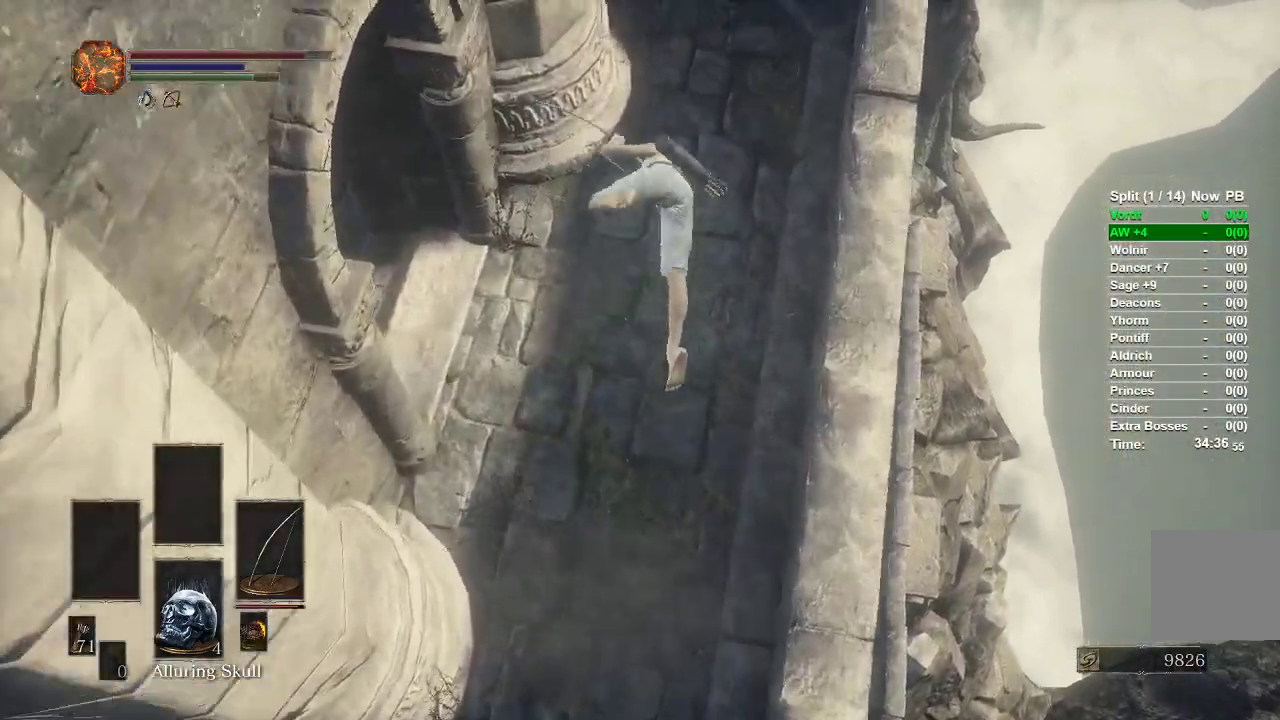
{"buttons": ["B"], "left_stick": "up", "right_stick": "left", "events": [[467, "right_stick", "left"]]}
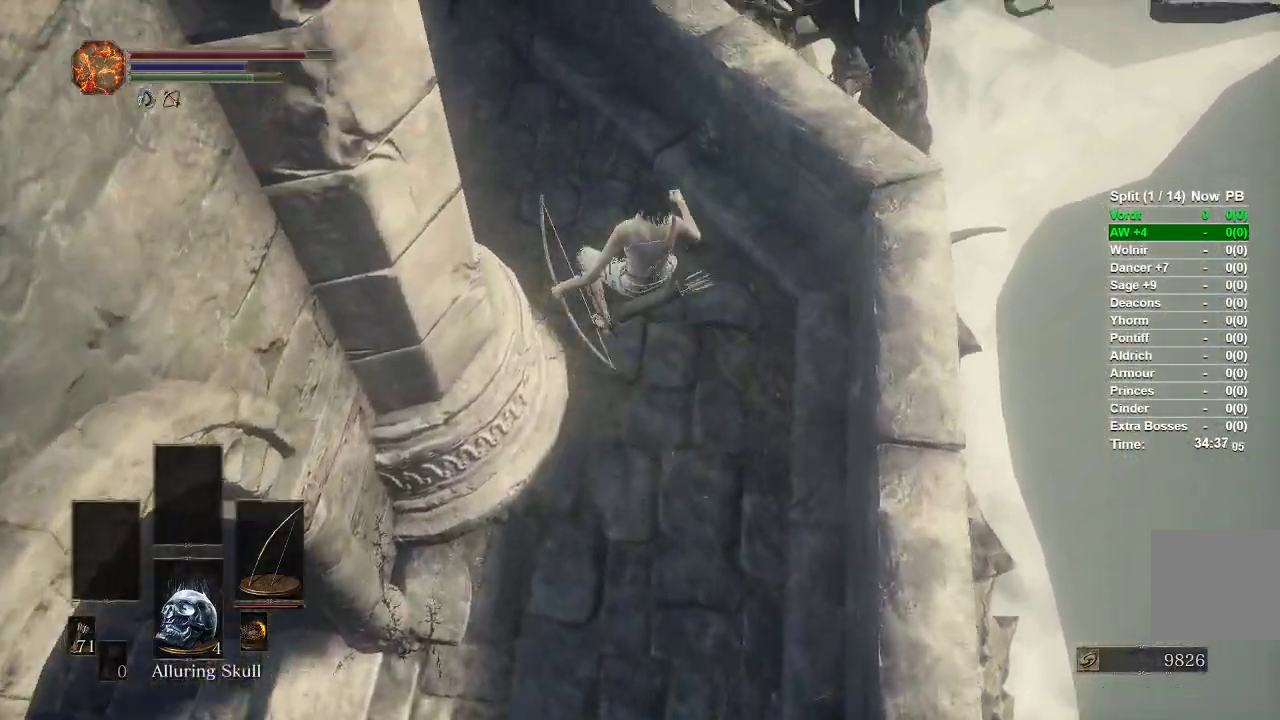
{"buttons": ["B"], "left_stick": "up", "right_stick": "left", "events": [[267, "right_stick", "center"], [500, "right_stick", "left"]]}
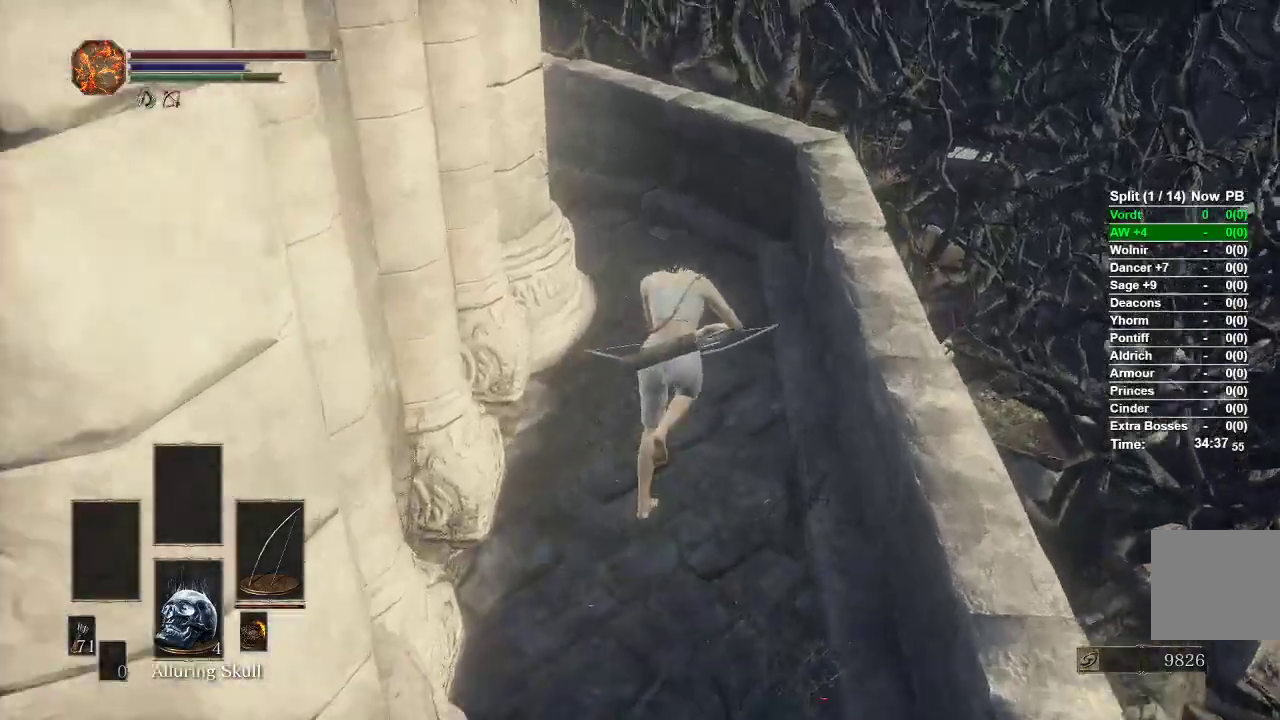
{"buttons": ["B"], "left_stick": "up", "right_stick": "left", "events": []}
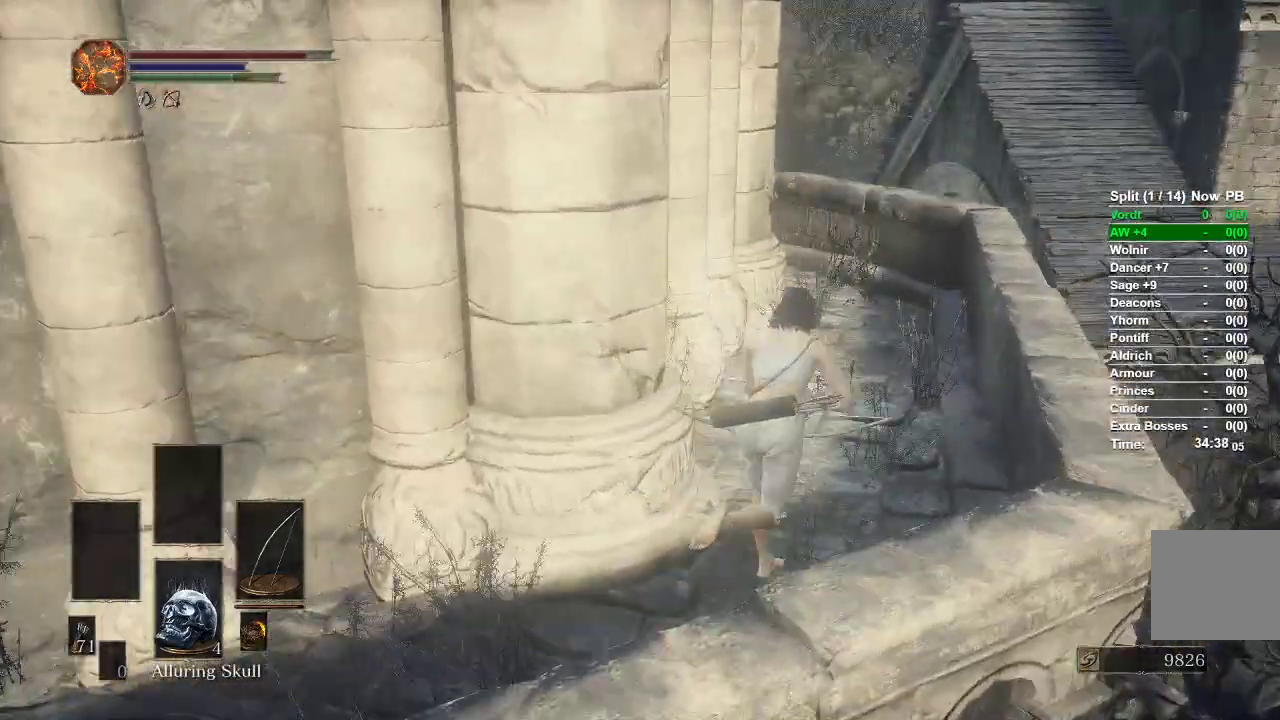
{"buttons": ["A", "B"], "left_stick": "up", "right_stick": "center", "events": [[233, "right_stick", "center"], [333, "A", "down"], [417, "A", "up"], [483, "A", "down"]]}
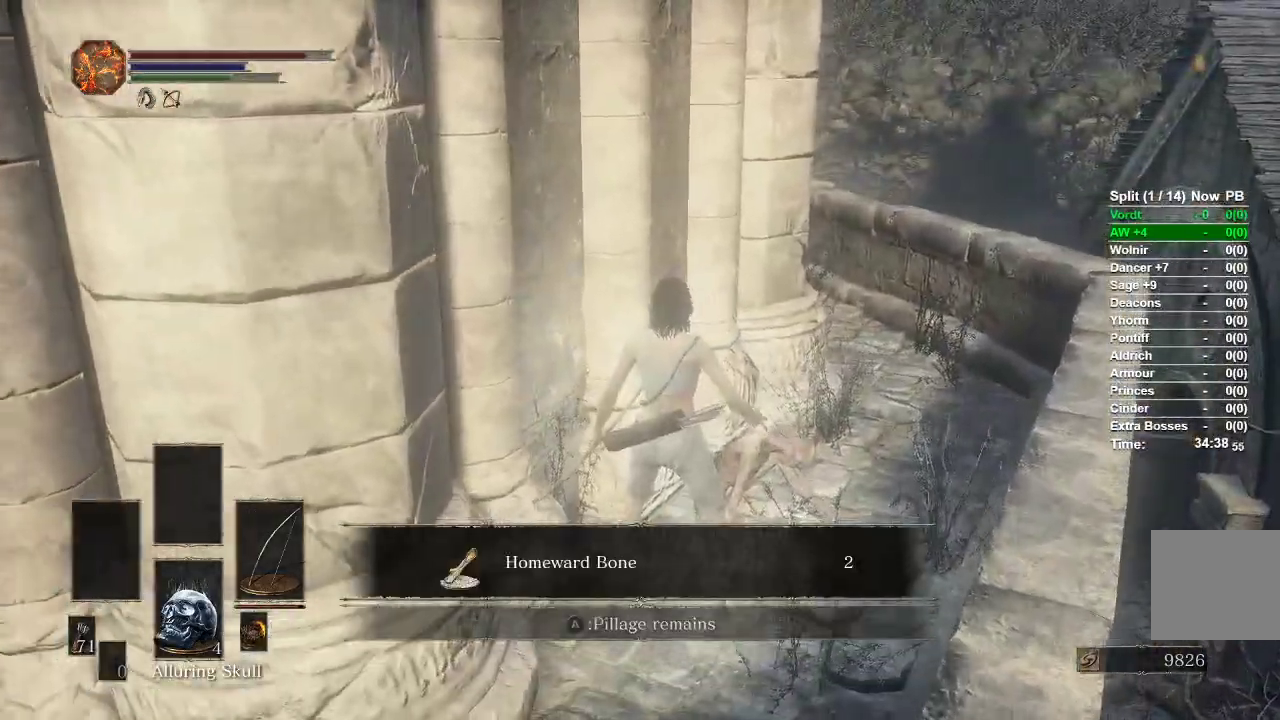
{"buttons": ["B"], "left_stick": "down", "right_stick": "left", "events": [[67, "A", "up"], [83, "left_stick", "center"], [167, "A", "down"], [183, "A", "up"], [267, "A", "down"], [333, "A", "up"], [350, "left_stick", "down"], [417, "right_stick", "left"]]}
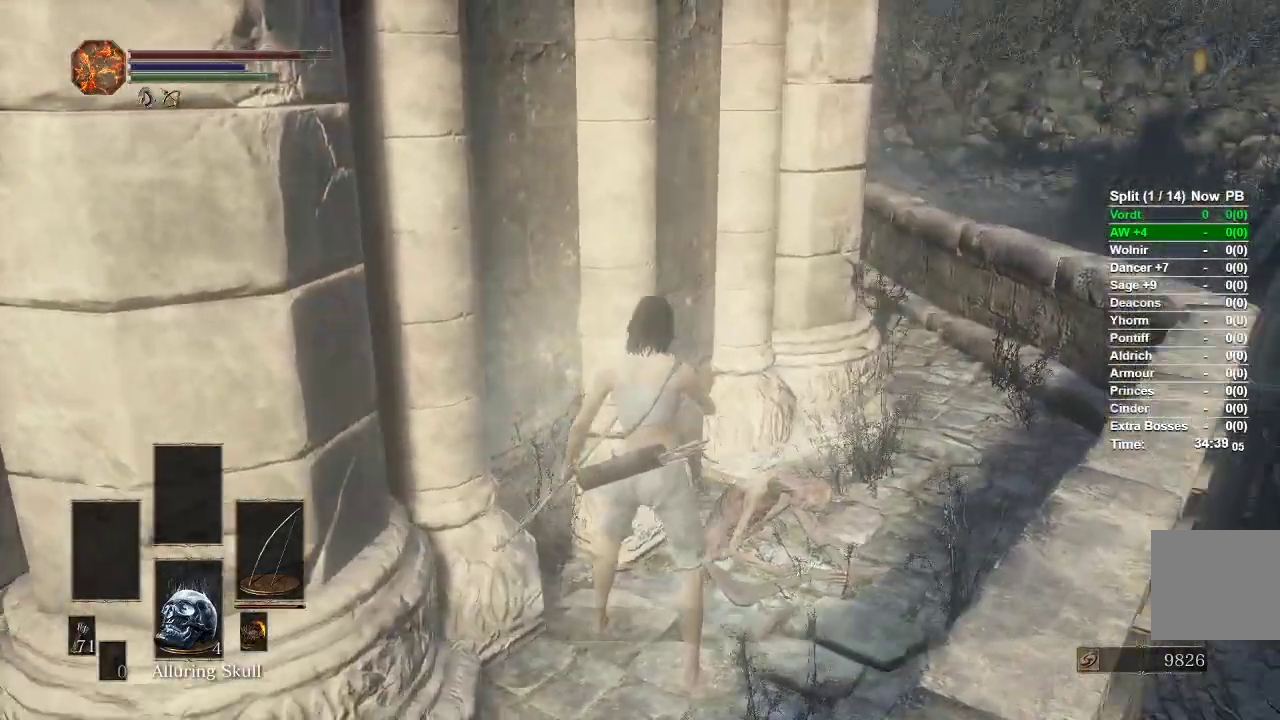
{"buttons": ["B"], "left_stick": "up-left", "right_stick": "center", "events": [[150, "left_stick", "down-left"], [250, "left_stick", "left"], [383, "right_stick", "center"], [433, "left_stick", "up-left"]]}
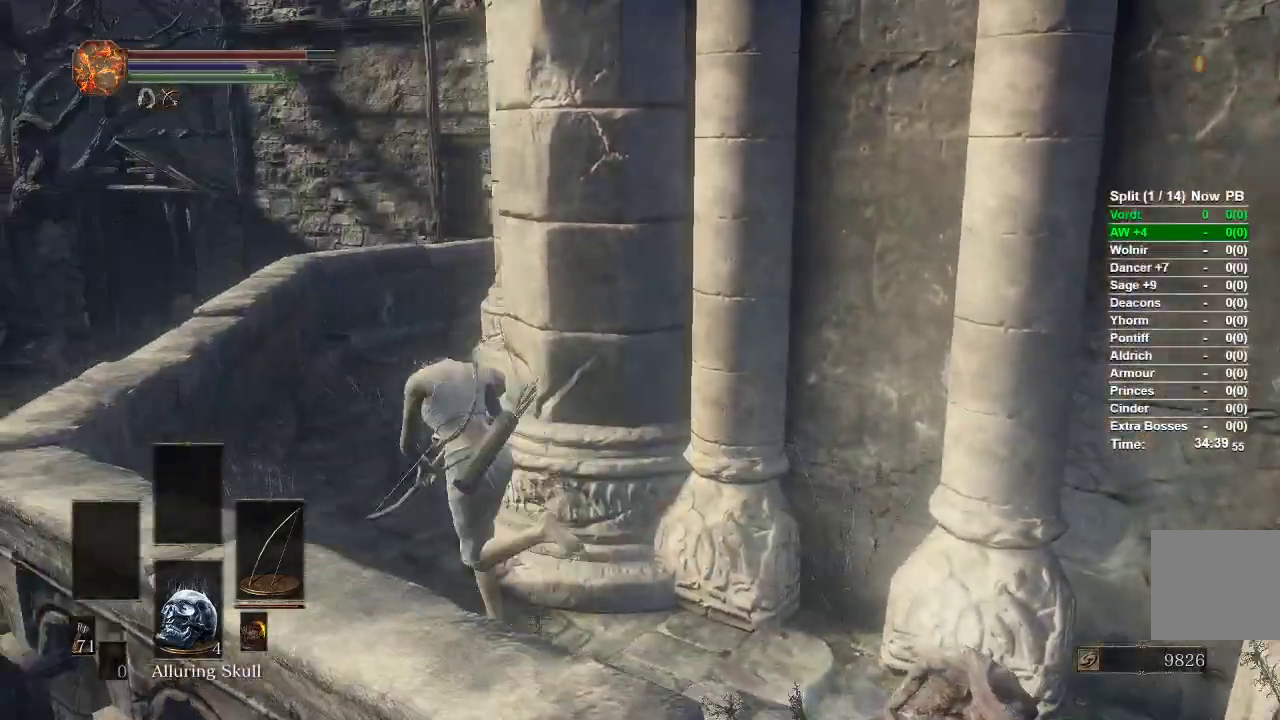
{"buttons": ["B"], "left_stick": "up-left", "right_stick": "right", "events": [[133, "right_stick", "right"]]}
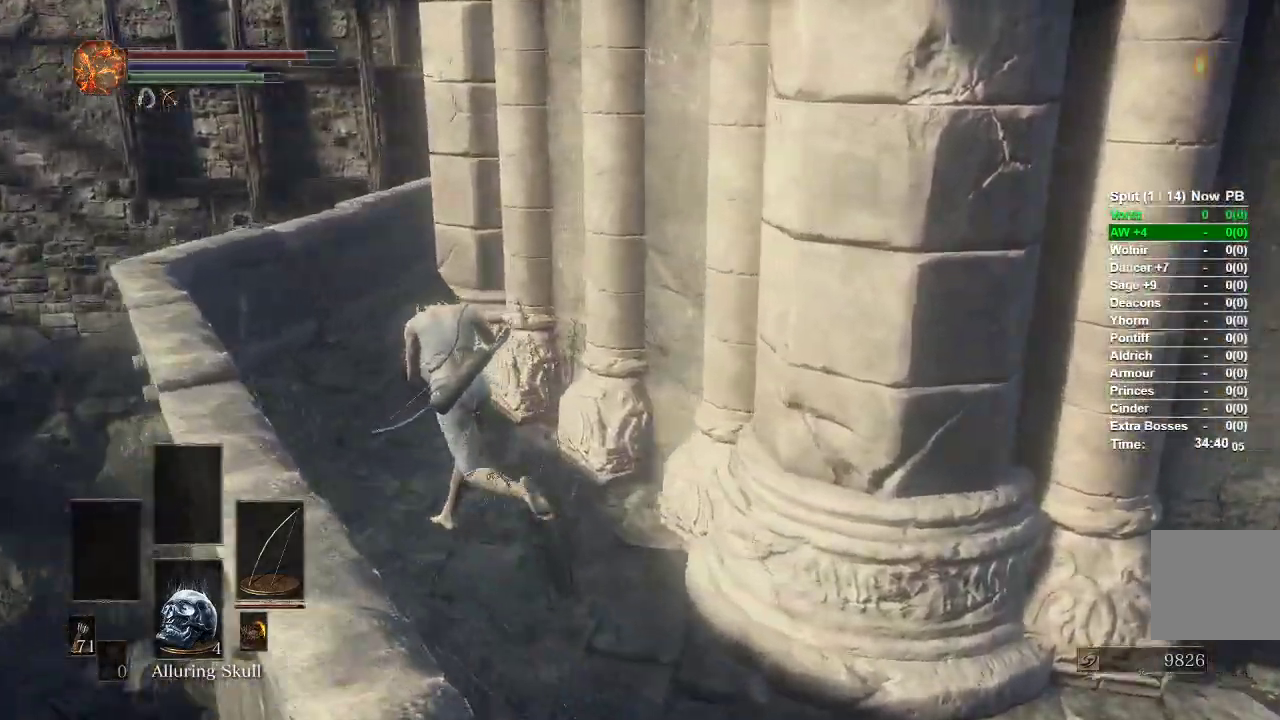
{"buttons": [], "left_stick": "up-left", "right_stick": "right", "events": [[267, "B", "up"]]}
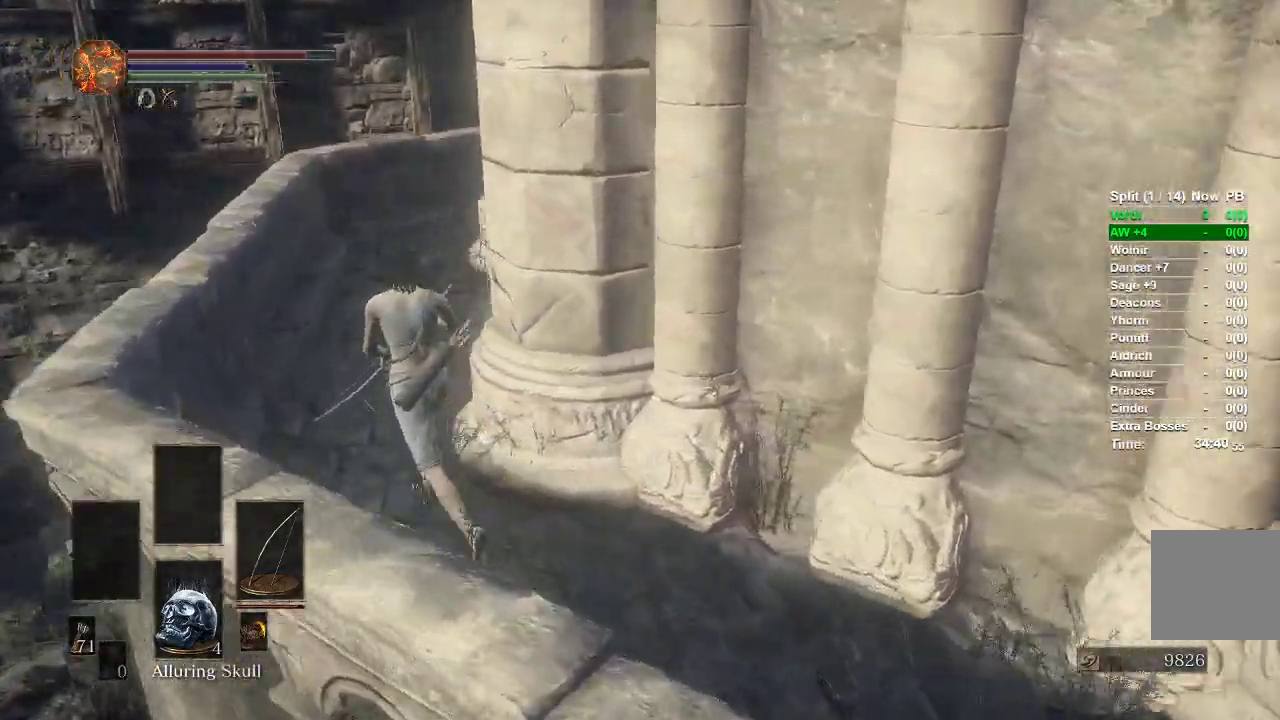
{"buttons": ["B"], "left_stick": "up", "right_stick": "right", "events": [[17, "B", "down"], [83, "right_stick", "center"], [350, "left_stick", "up"], [367, "right_stick", "right"]]}
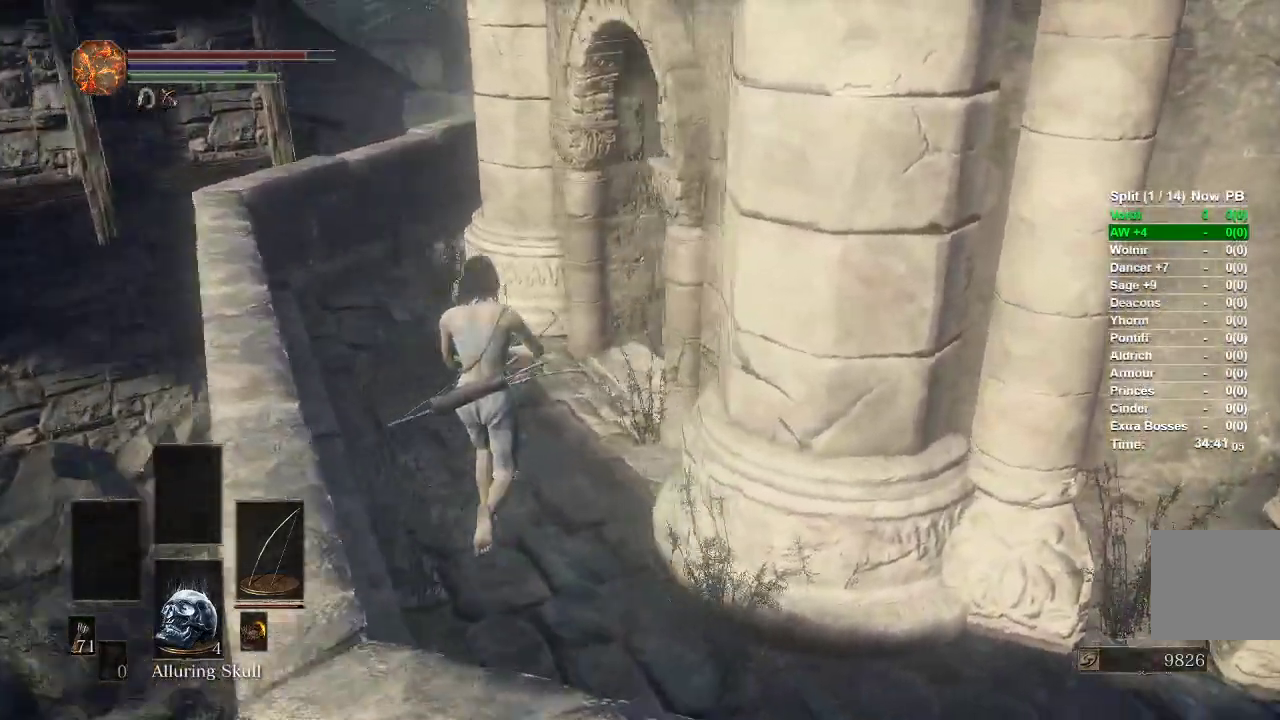
{"buttons": ["B"], "left_stick": "up", "right_stick": "center", "events": [[217, "right_stick", "center"]]}
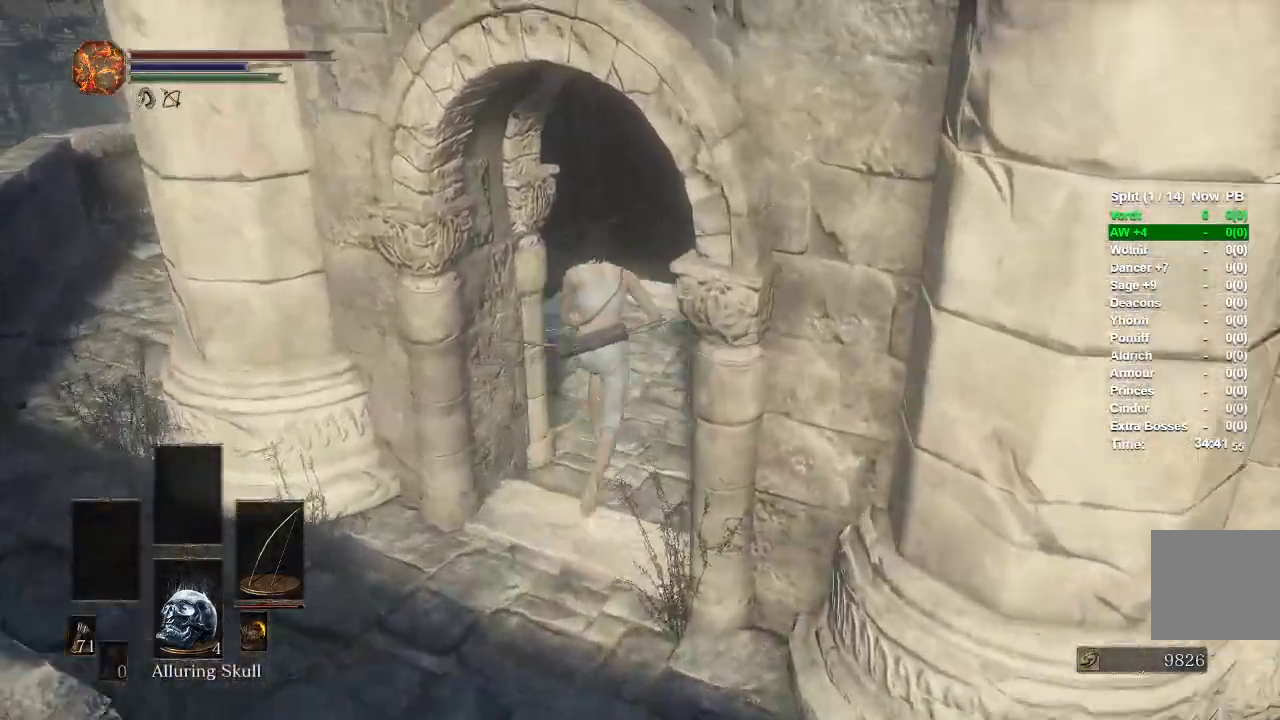
{"buttons": ["B", "L3"], "left_stick": "up", "right_stick": "center", "events": [[67, "R1", "down"], [133, "right_stick", "down-right"], [150, "R1", "up"], [267, "right_stick", "center"], [450, "L3", "down"]]}
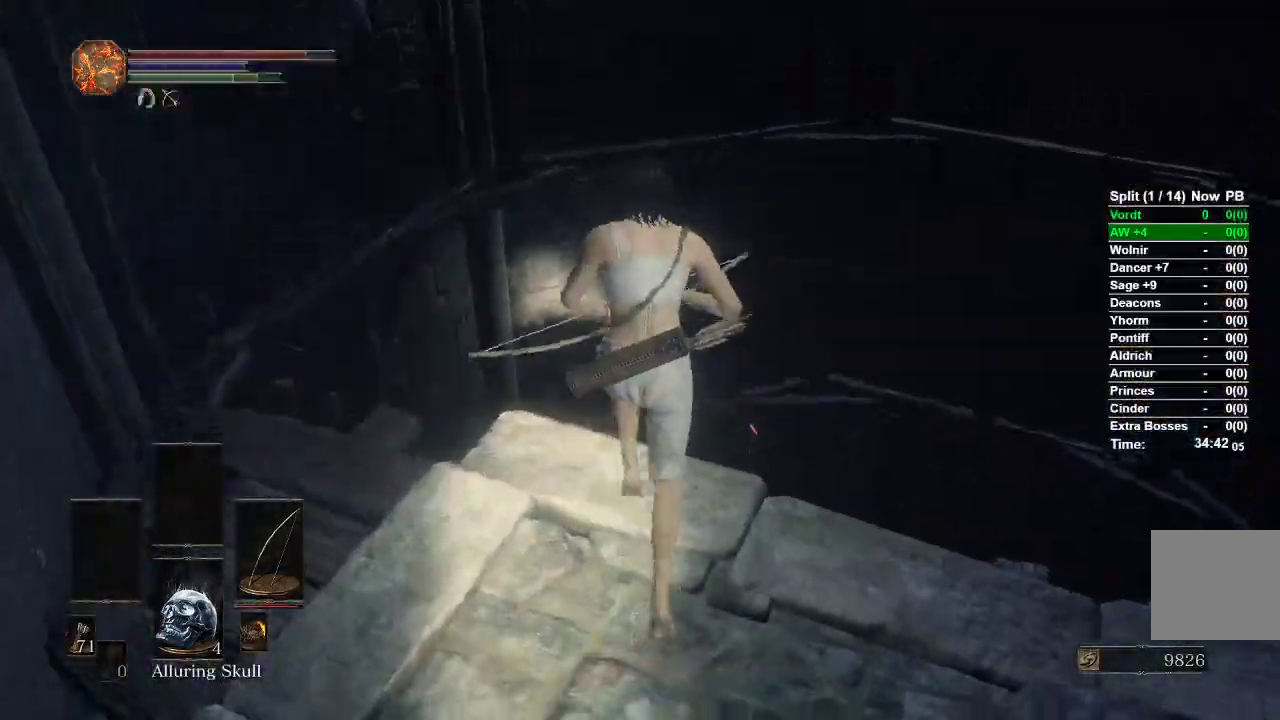
{"buttons": [], "left_stick": "center", "right_stick": "down", "events": [[100, "right_stick", "down-right"], [117, "L3", "up"], [150, "right_stick", "down"], [267, "B", "up"], [300, "left_stick", "center"]]}
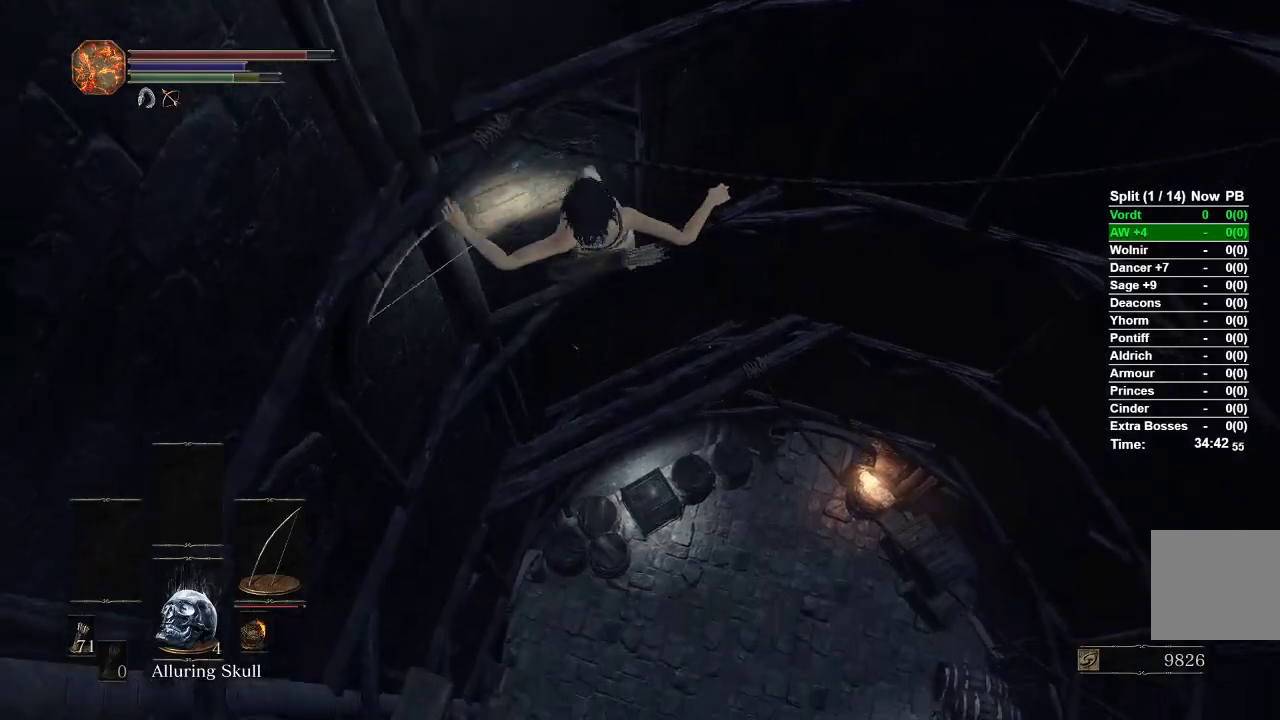
{"buttons": [], "left_stick": "center", "right_stick": "center", "events": [[67, "right_stick", "down-right"], [183, "right_stick", "center"]]}
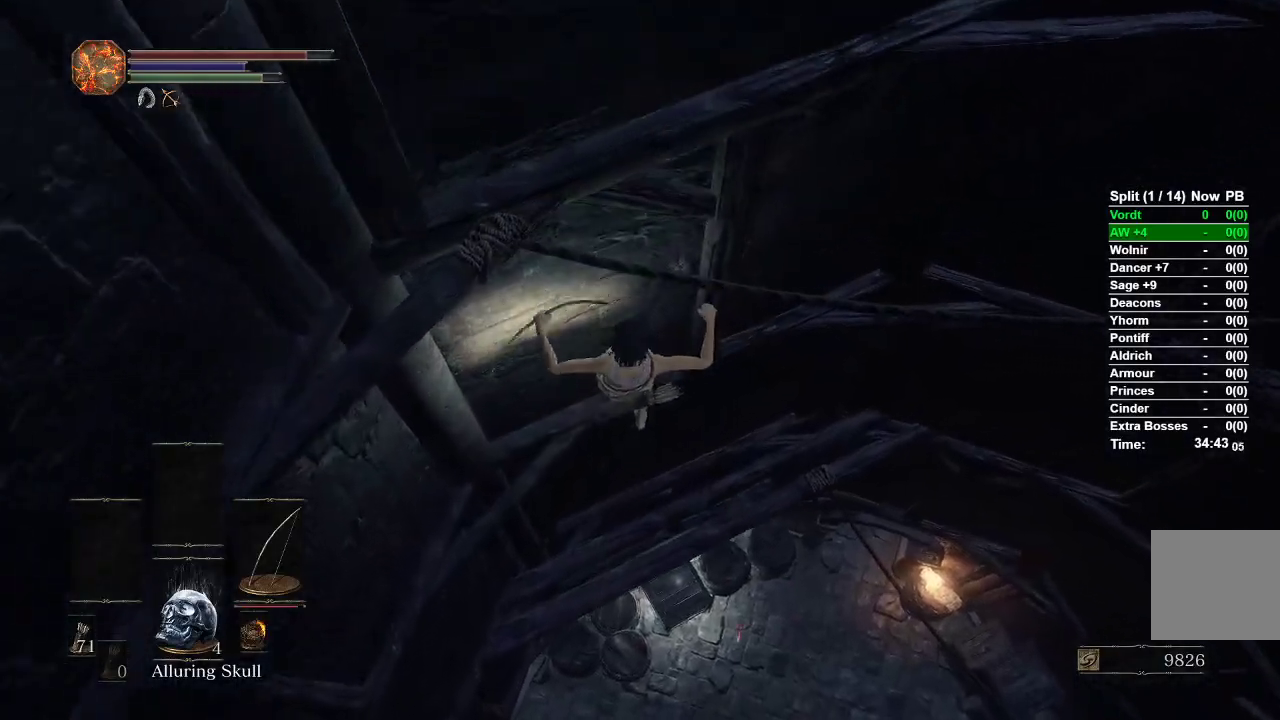
{"buttons": [], "left_stick": "center", "right_stick": "center", "events": [[333, "B", "down"], [433, "B", "up"]]}
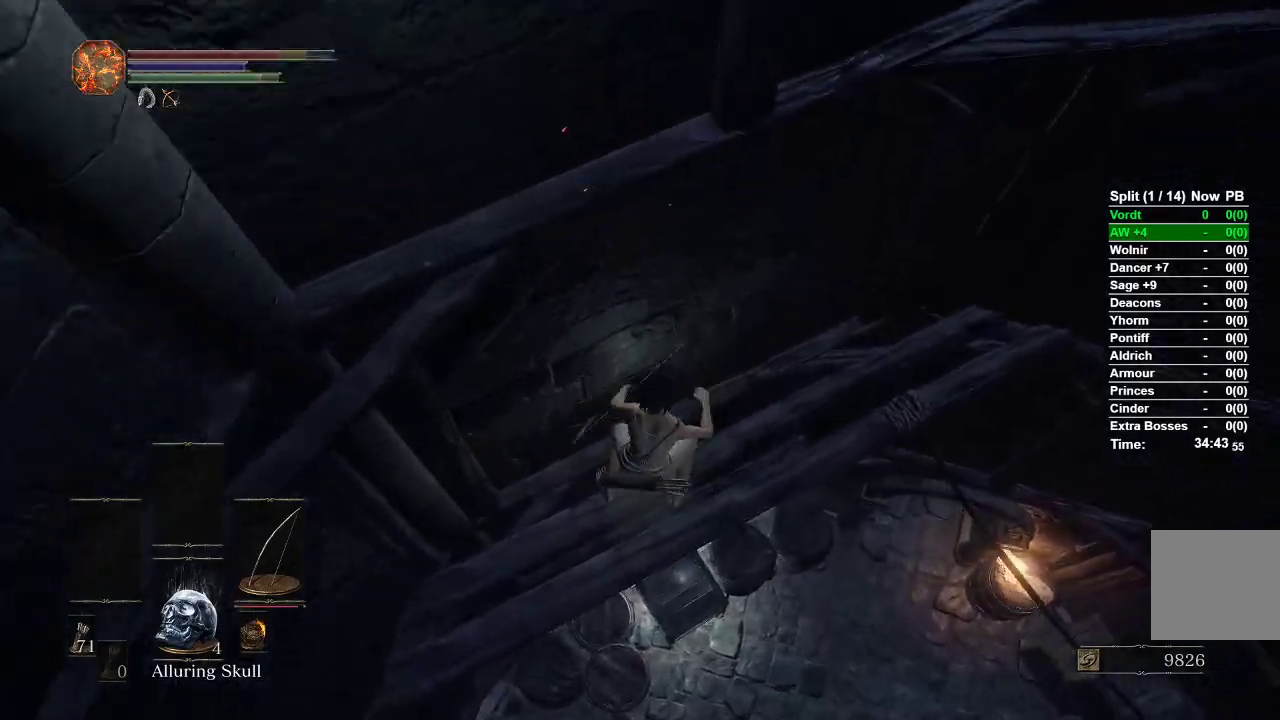
{"buttons": [], "left_stick": "center", "right_stick": "up", "events": [[483, "right_stick", "up"]]}
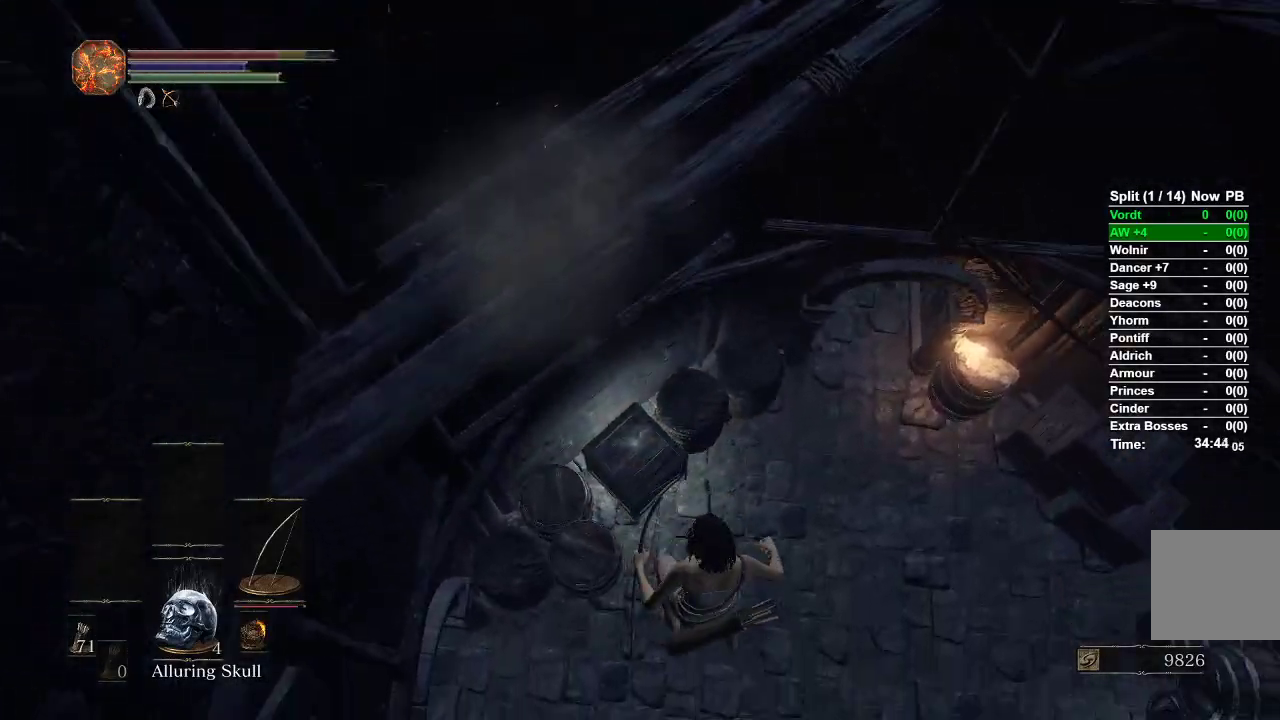
{"buttons": [], "left_stick": "up", "right_stick": "center", "events": [[250, "left_stick", "up"], [350, "right_stick", "center"]]}
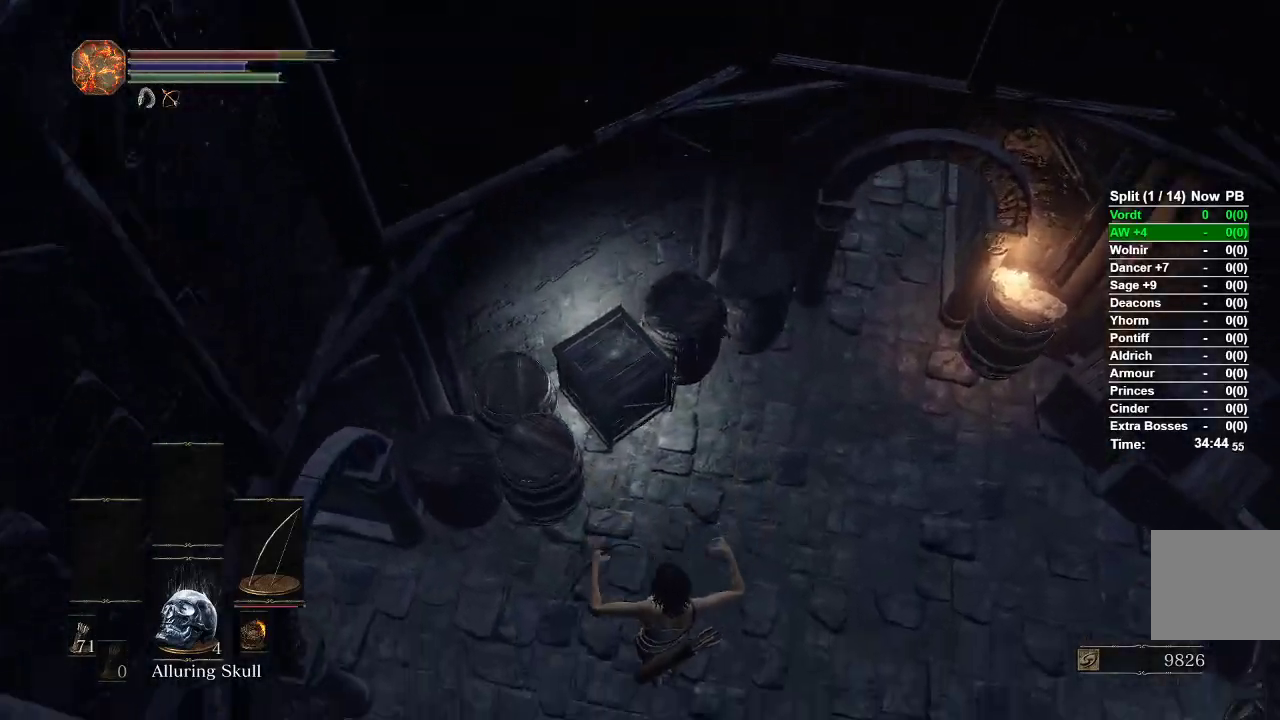
{"buttons": [], "left_stick": "up", "right_stick": "center", "events": [[283, "B", "down"], [317, "B", "up"], [400, "B", "down"], [450, "B", "up"]]}
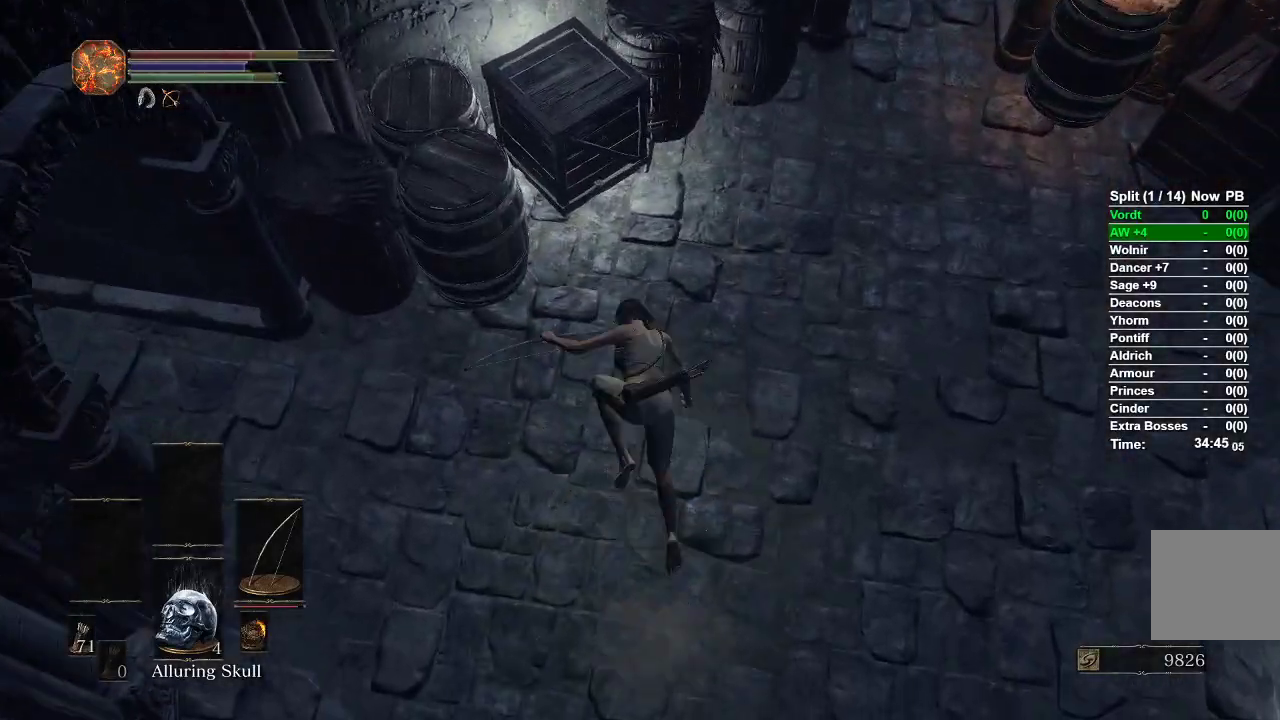
{"buttons": [], "left_stick": "down", "right_stick": "center", "events": [[200, "right_stick", "up"], [233, "left_stick", "center"], [333, "left_stick", "down"], [350, "right_stick", "center"]]}
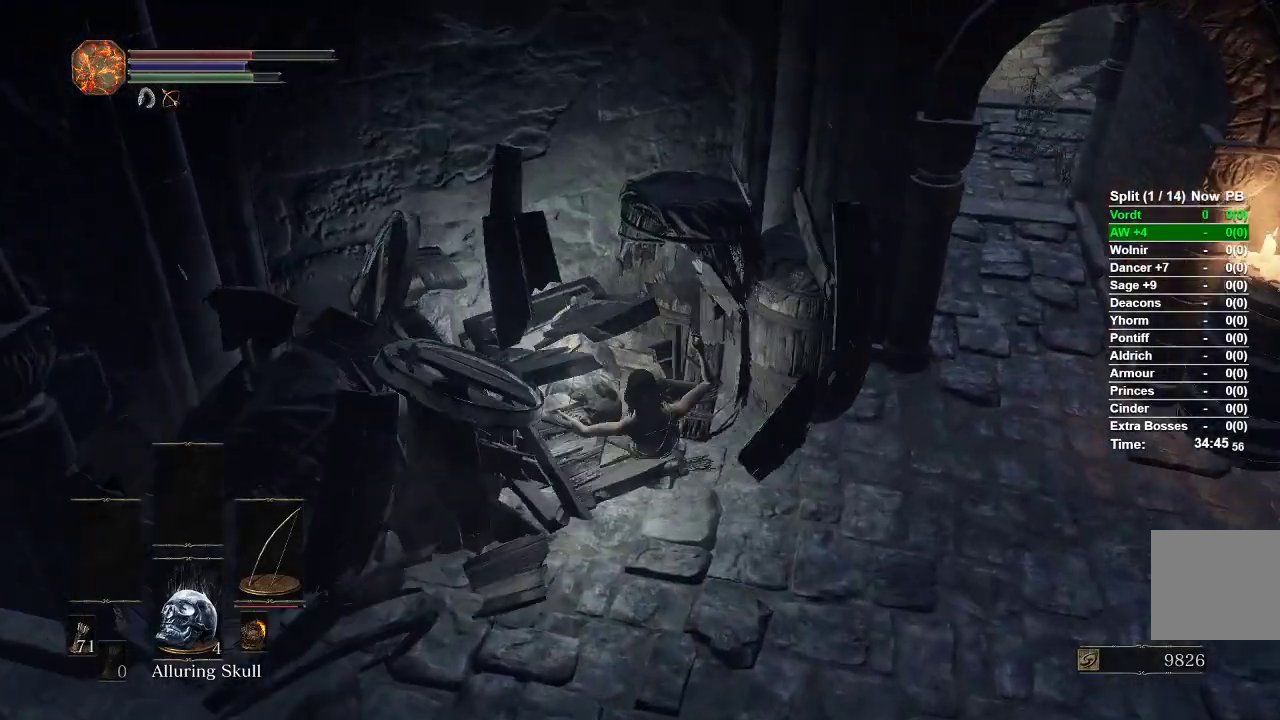
{"buttons": [], "left_stick": "down", "right_stick": "center", "events": [[17, "A", "down"], [67, "A", "up"], [133, "A", "down"], [217, "A", "up"], [317, "A", "down"], [417, "A", "up"]]}
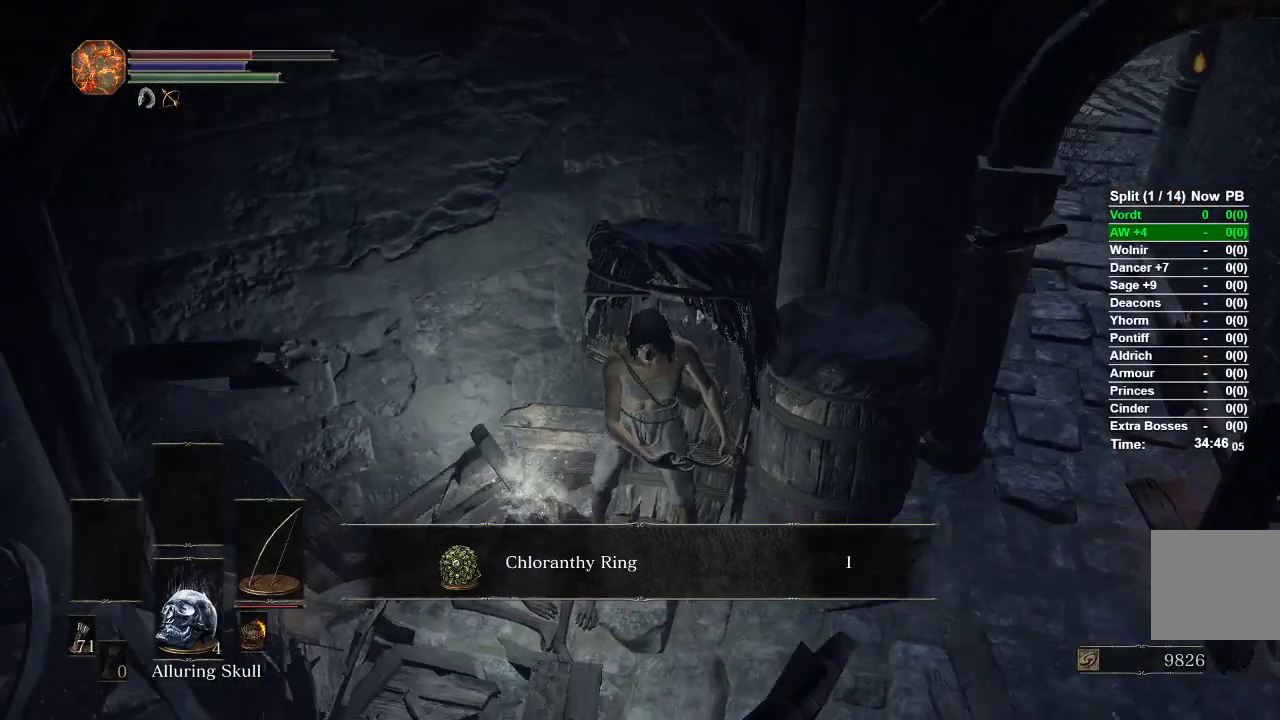
{"buttons": [], "left_stick": "center", "right_stick": "center", "events": [[33, "START", "down"], [50, "left_stick", "center"], [150, "START", "up"], [200, "DPAD_DOWN", "down"], [333, "DPAD_DOWN", "up"], [383, "A", "down"], [500, "A", "up"]]}
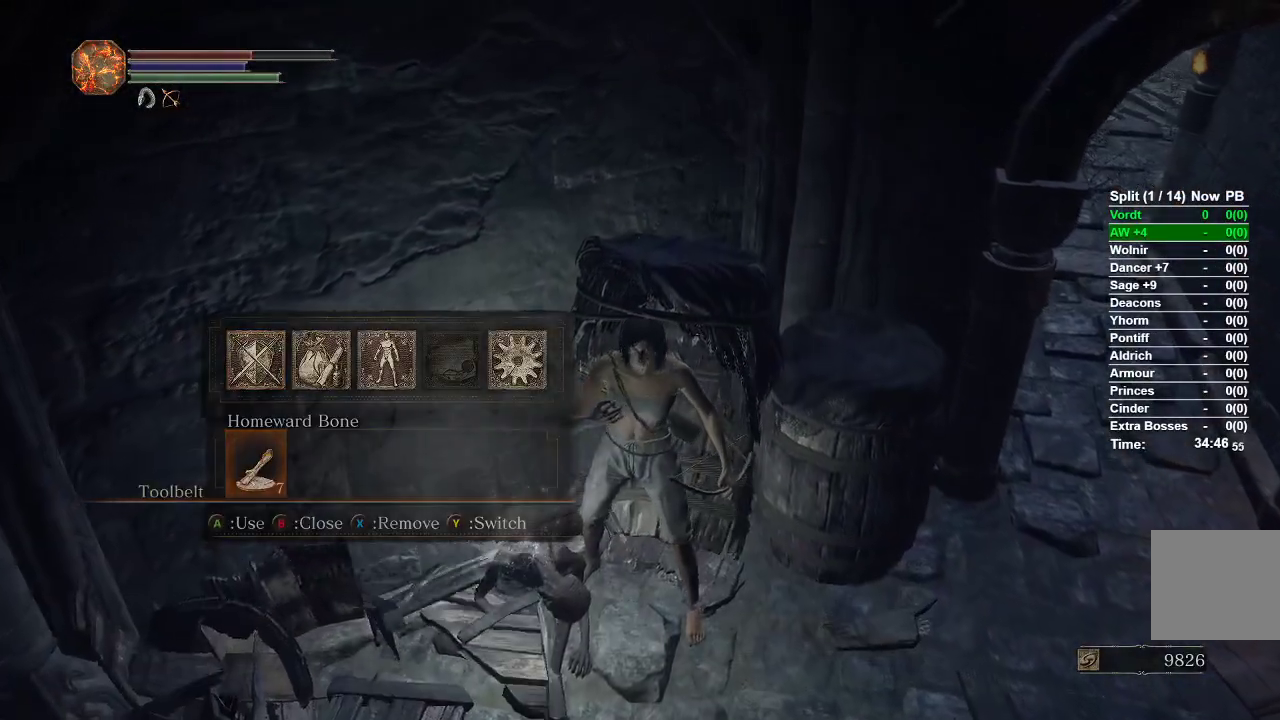
{"buttons": [], "left_stick": "down", "right_stick": "center", "events": [[100, "left_stick", "down"]]}
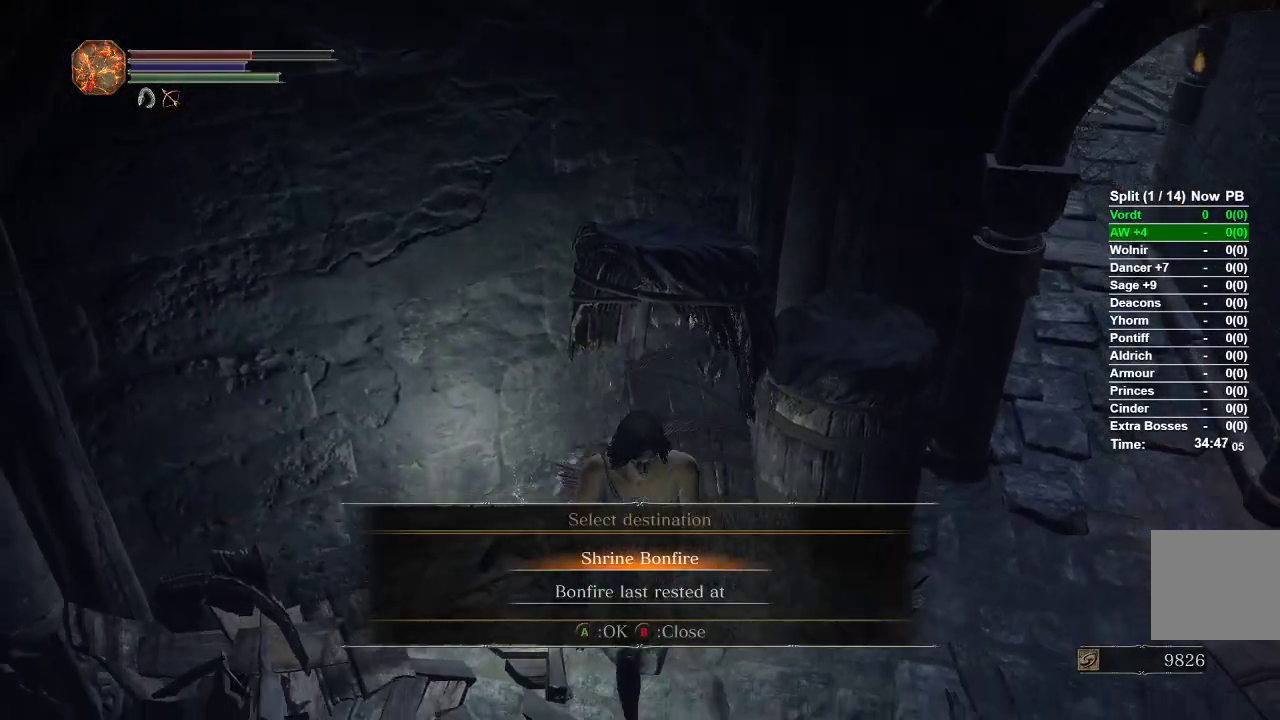
{"buttons": [], "left_stick": "center", "right_stick": "center", "events": [[33, "A", "down"], [150, "A", "up"], [333, "left_stick", "center"]]}
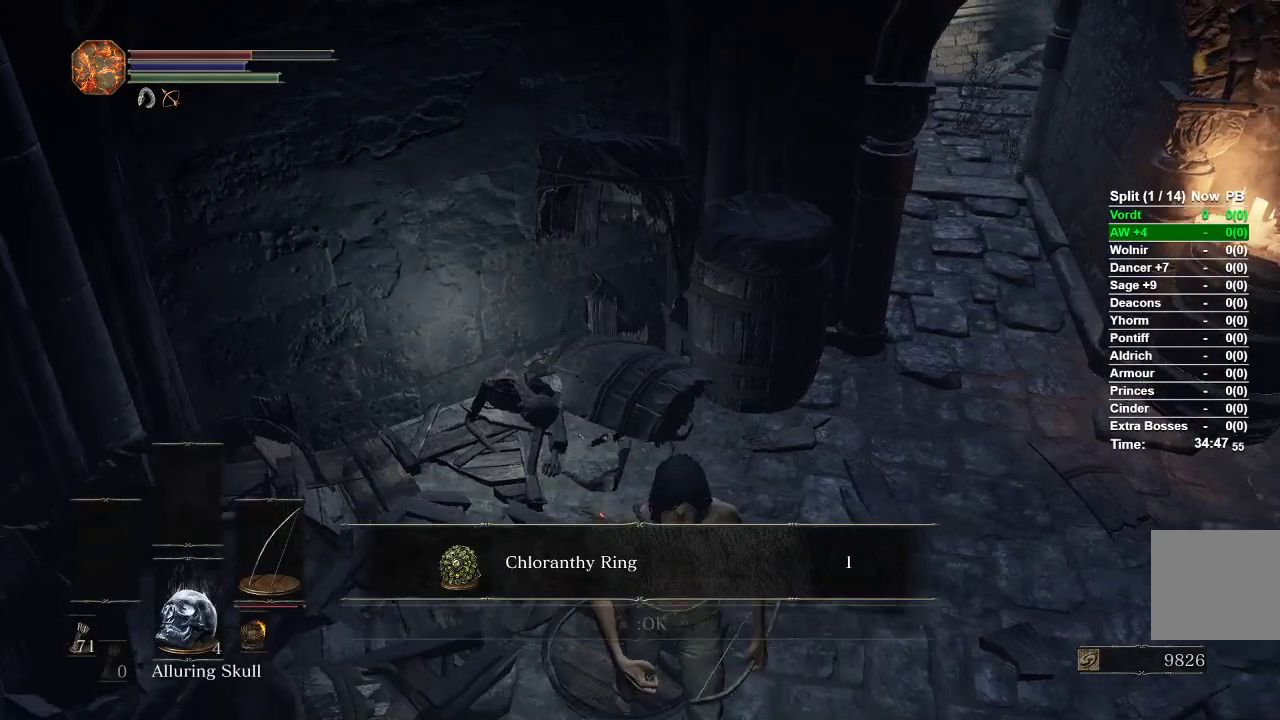
{"buttons": [], "left_stick": "center", "right_stick": "center", "events": []}
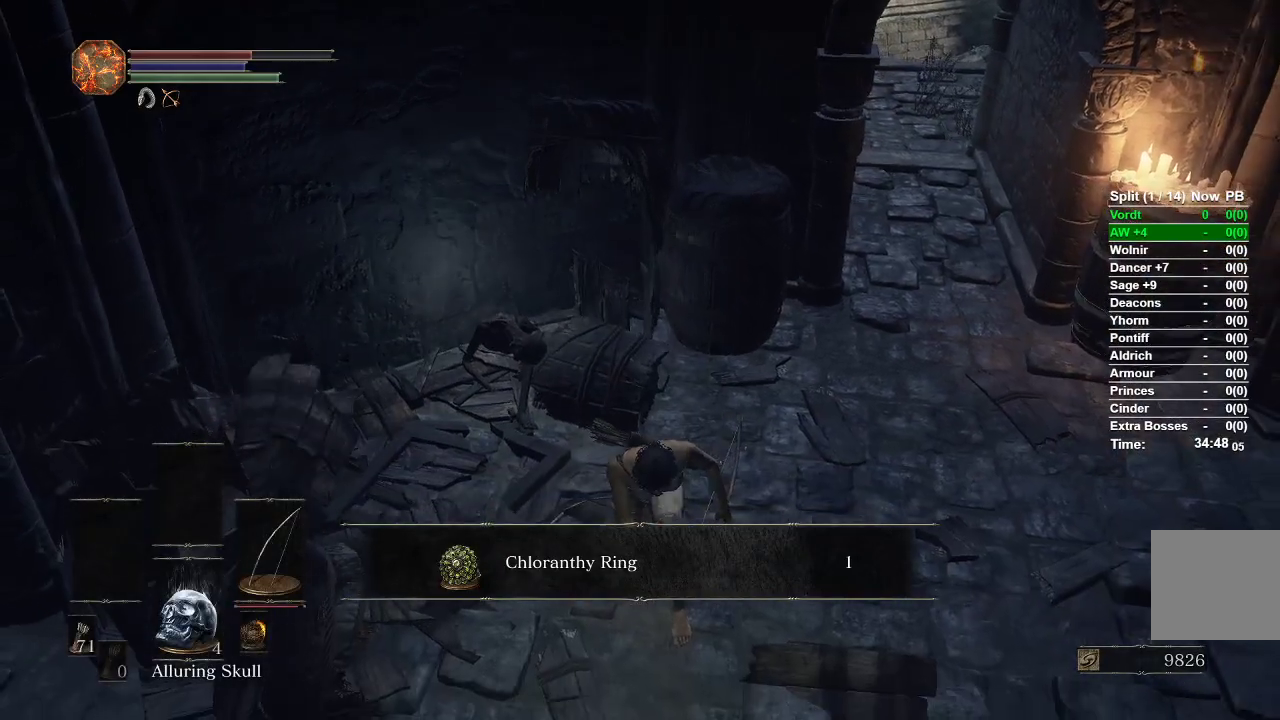
{"buttons": [], "left_stick": "center", "right_stick": "center", "events": []}